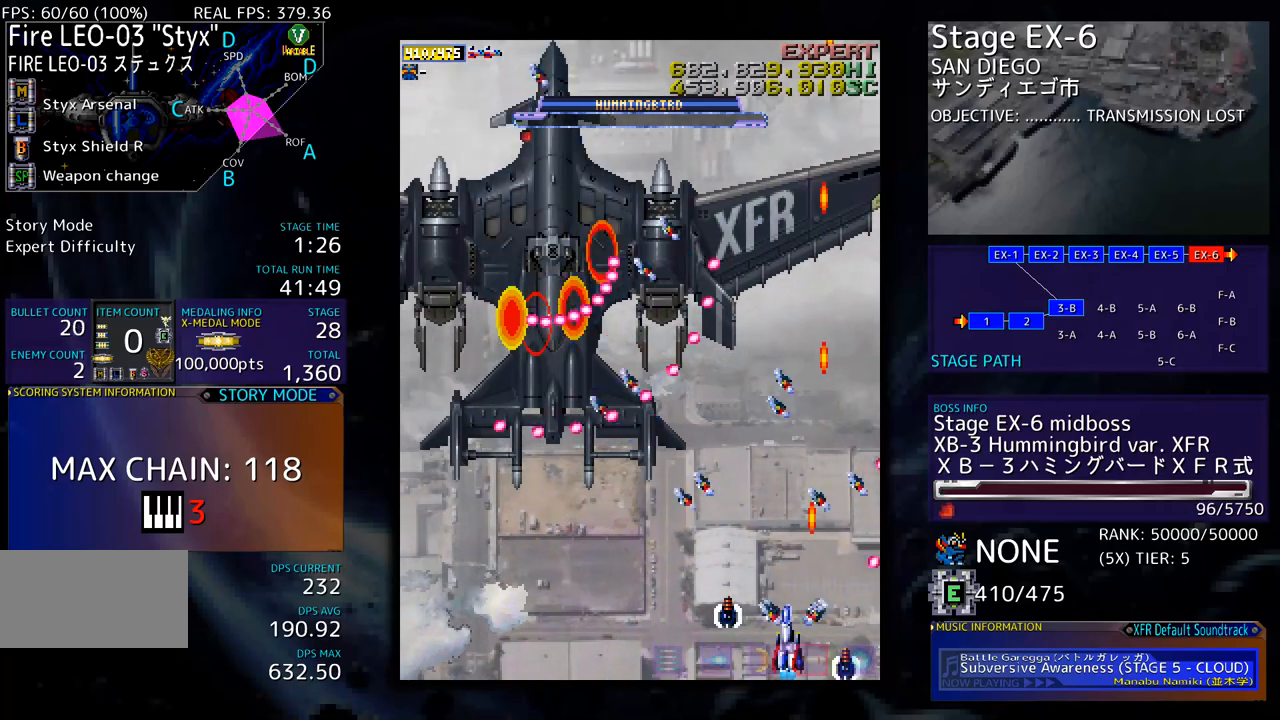
Gameplay with a controller; each line is a JSON object with the inputs held at the frame after it. "events" lists button and stick changes between this image and that frame as [ms after this image, input, new state], when the widget could be followed in between. Not read: L3 R3 other_buttons.
{"buttons": [], "events": [[150, "DPAD_LEFT", "up"]]}
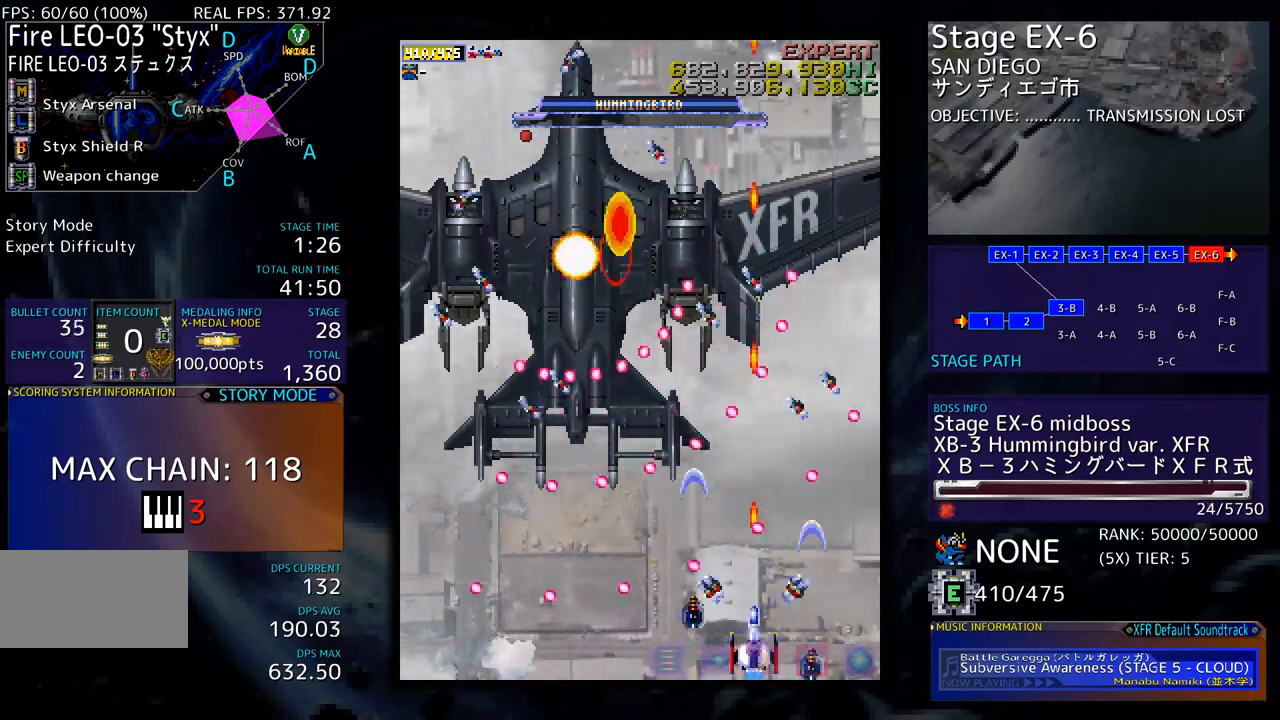
{"buttons": [], "events": [[151, "DPAD_RIGHT", "down"], [217, "DPAD_RIGHT", "up"]]}
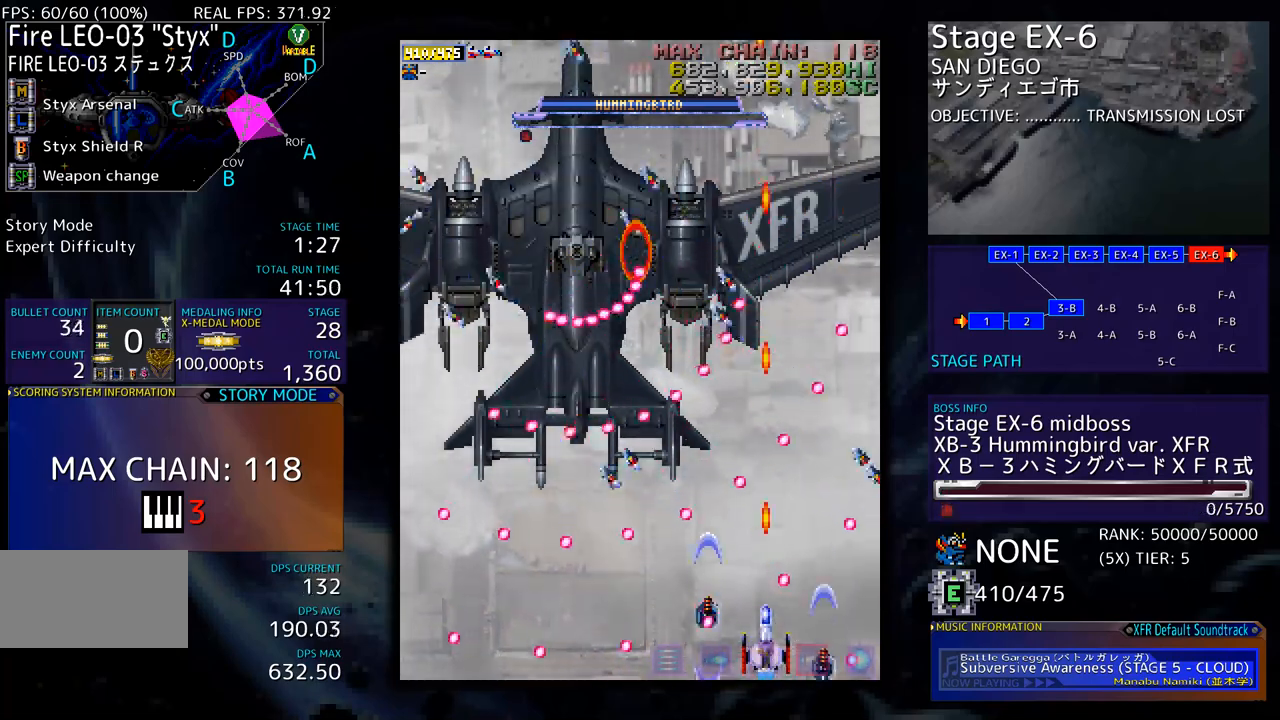
{"buttons": [], "events": []}
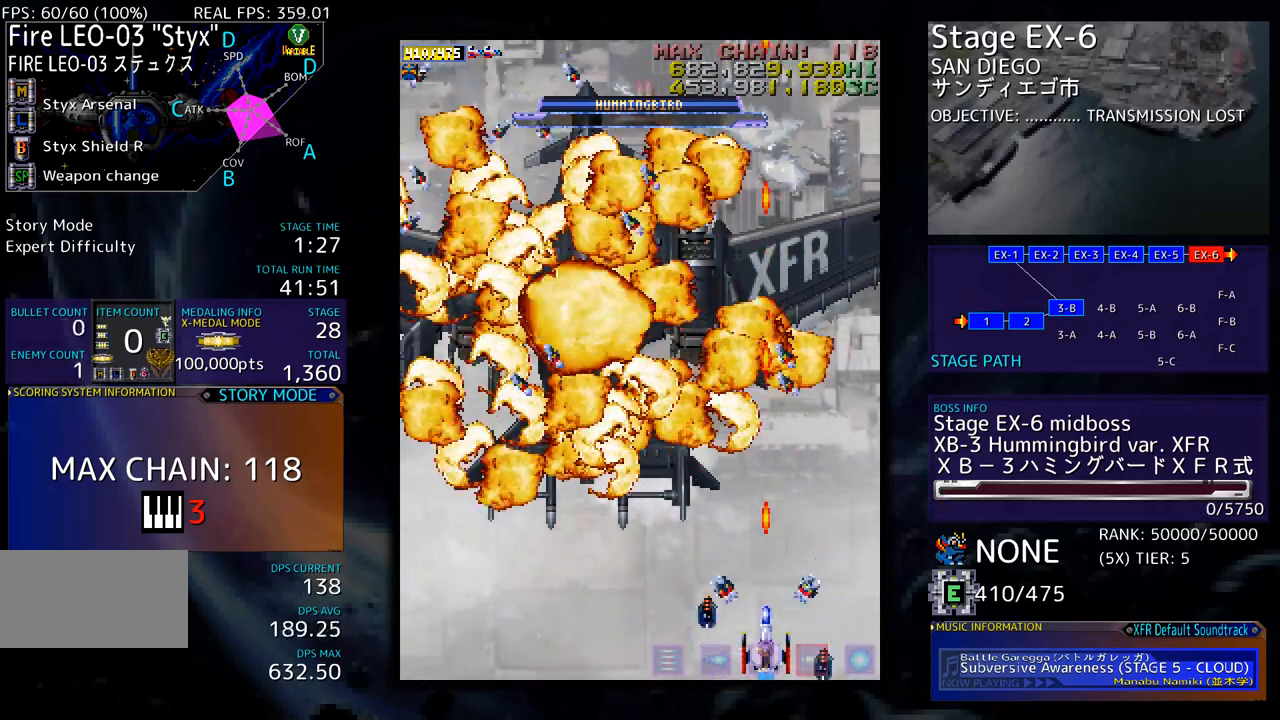
{"buttons": ["DPAD_UP", "DPAD_LEFT"], "events": [[50, "DPAD_LEFT", "down"], [300, "DPAD_UP", "down"]]}
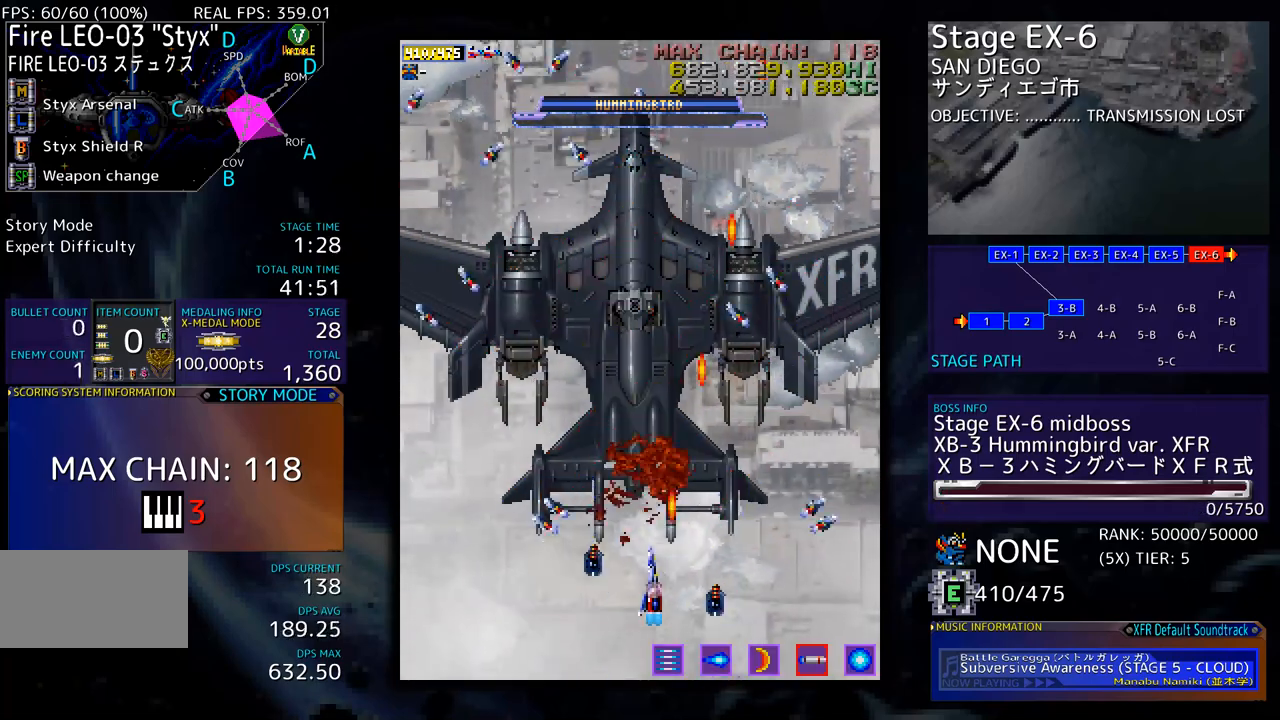
{"buttons": ["DPAD_UP", "DPAD_LEFT"], "events": []}
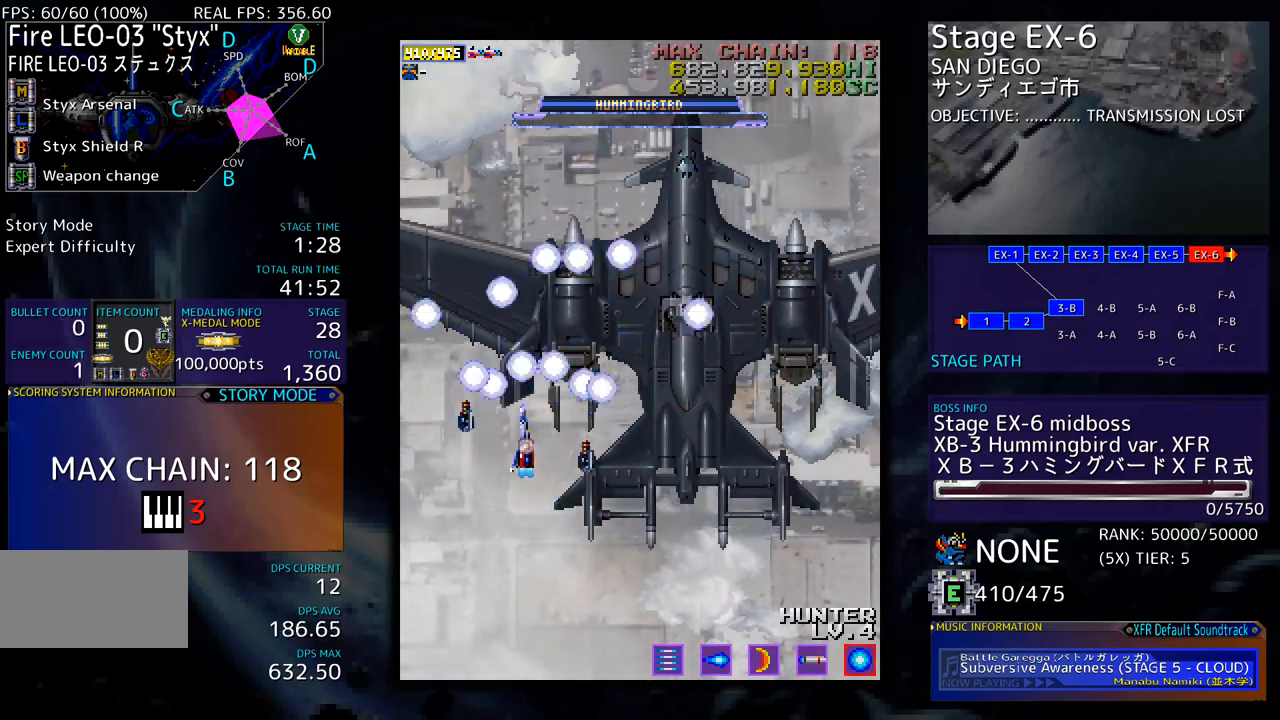
{"buttons": ["DPAD_UP", "DPAD_LEFT"], "events": []}
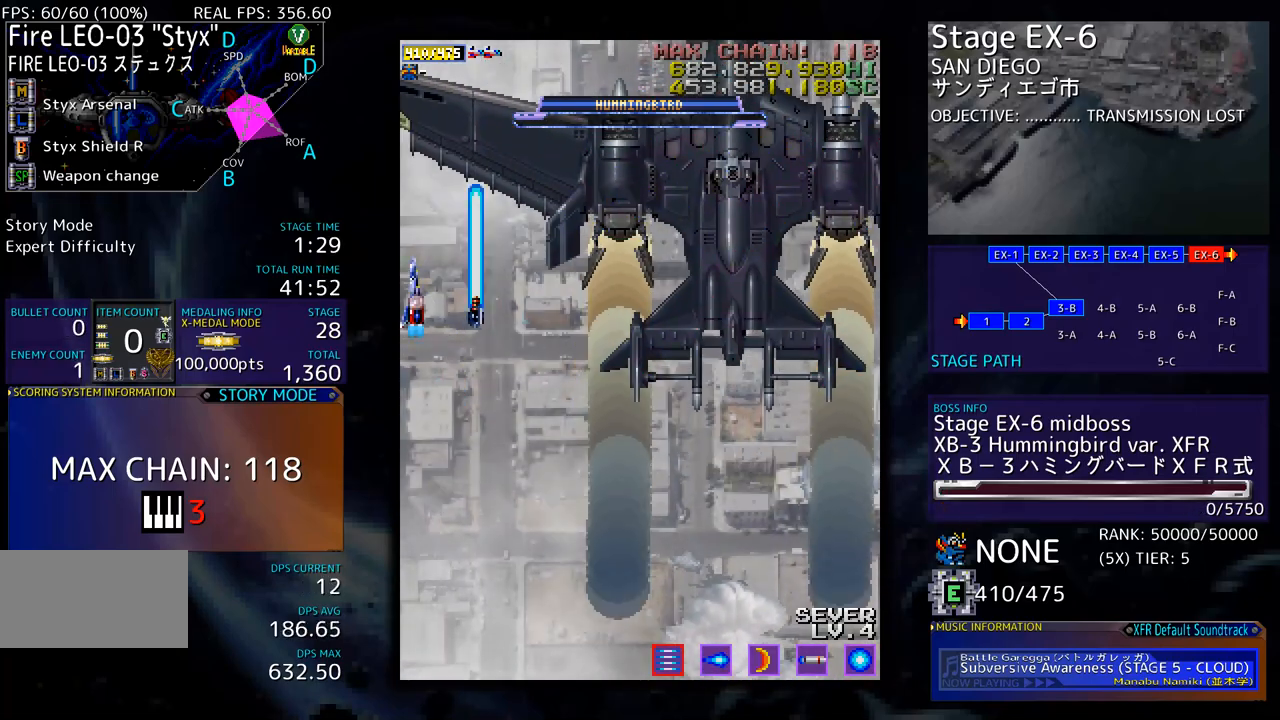
{"buttons": ["DPAD_UP", "DPAD_LEFT"], "events": []}
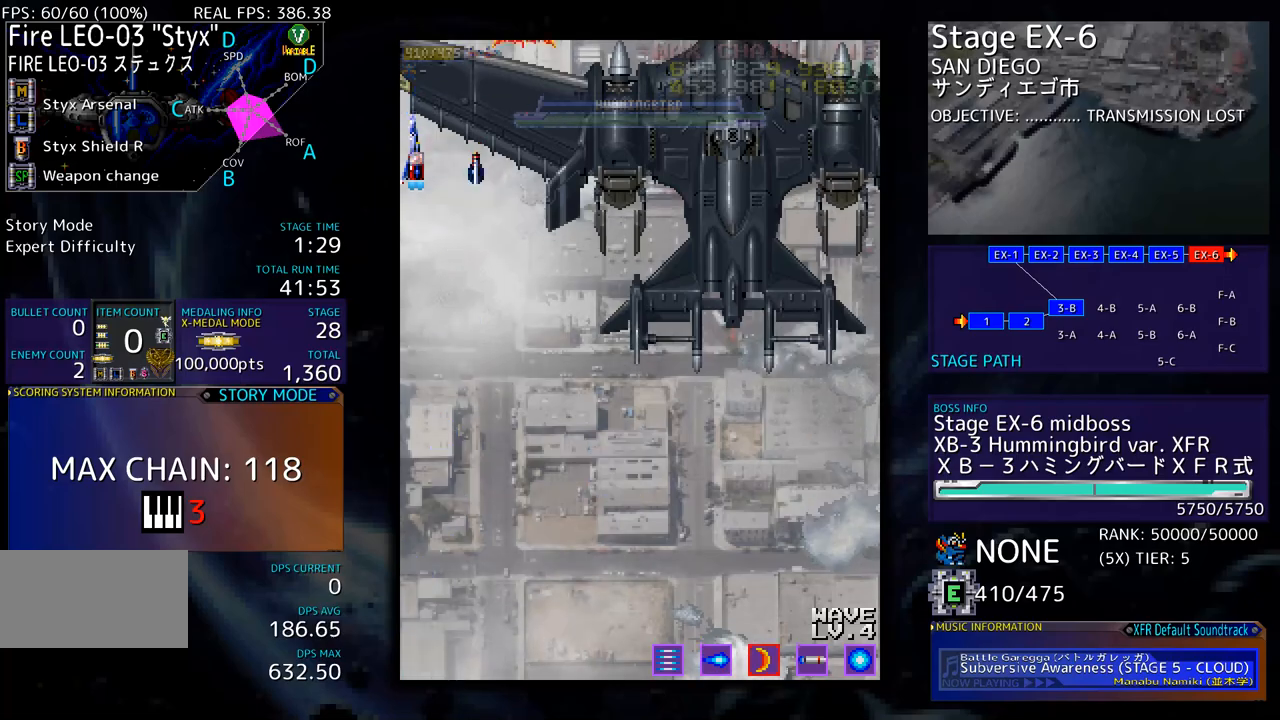
{"buttons": ["DPAD_UP", "DPAD_LEFT"], "events": []}
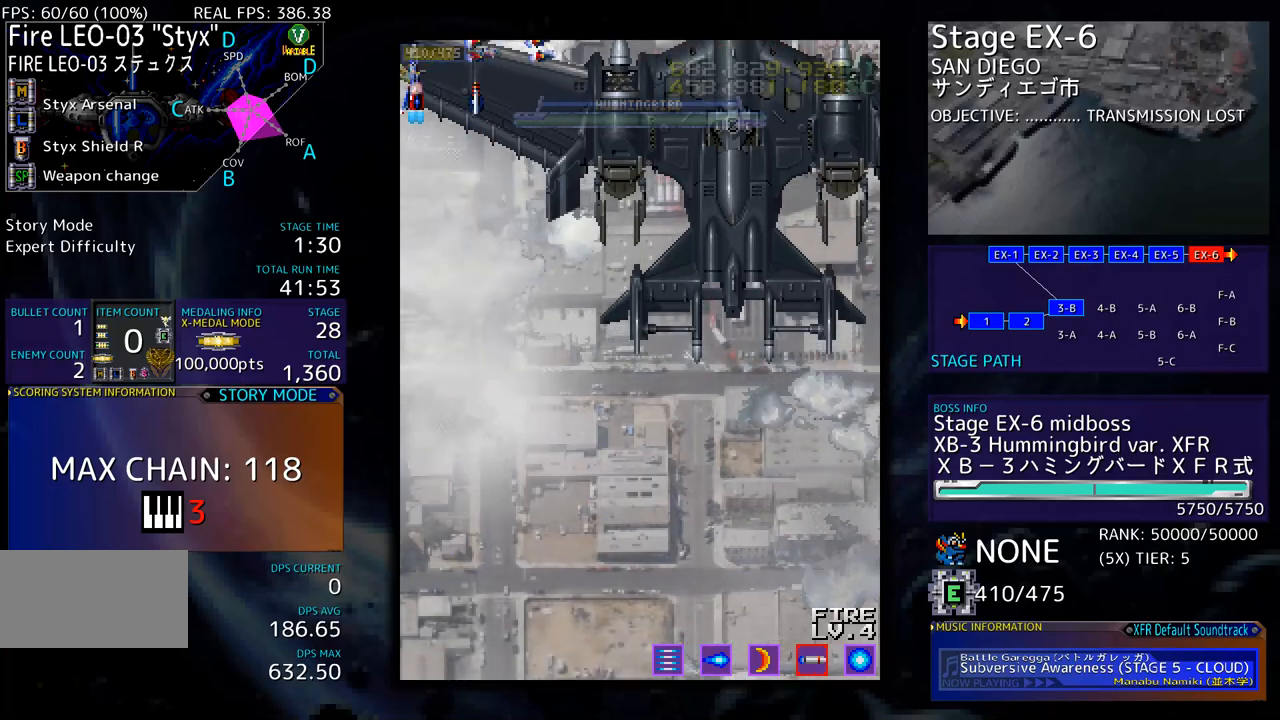
{"buttons": ["DPAD_UP", "DPAD_LEFT"], "events": []}
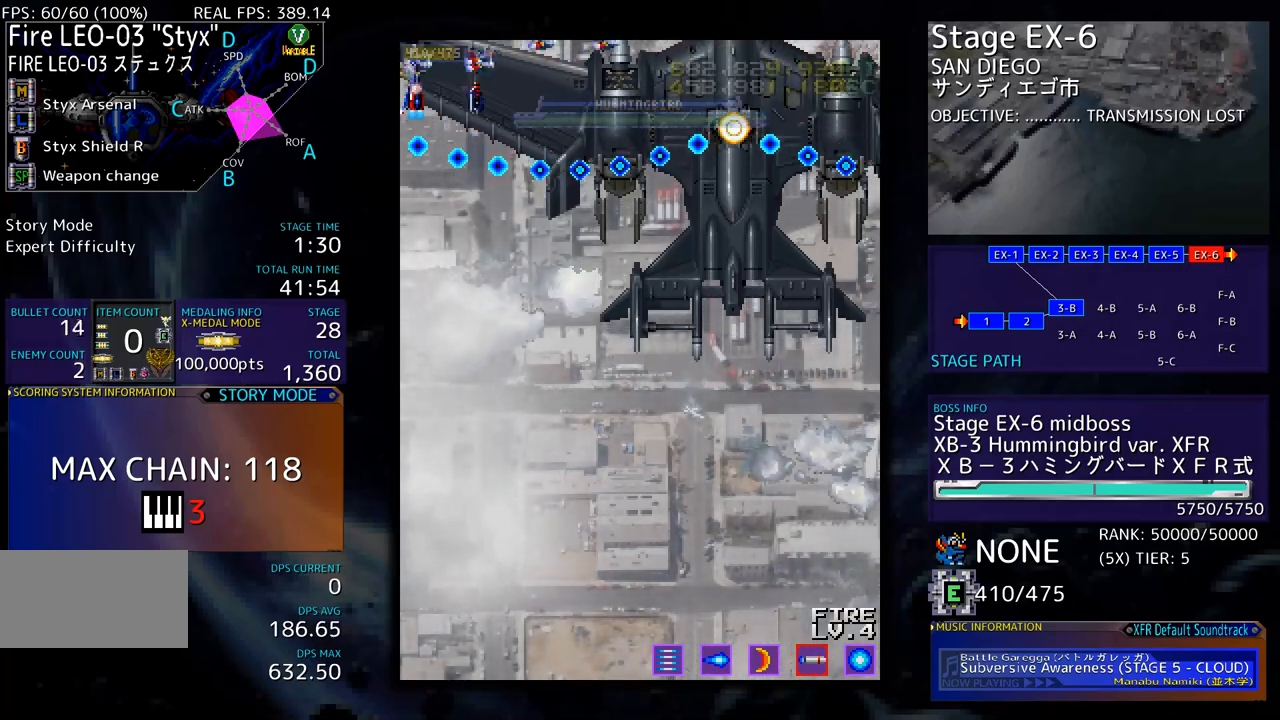
{"buttons": ["DPAD_UP", "DPAD_RIGHT"], "events": [[83, "DPAD_LEFT", "up"], [133, "DPAD_RIGHT", "down"], [150, "DPAD_UP", "up"], [301, "DPAD_UP", "down"]]}
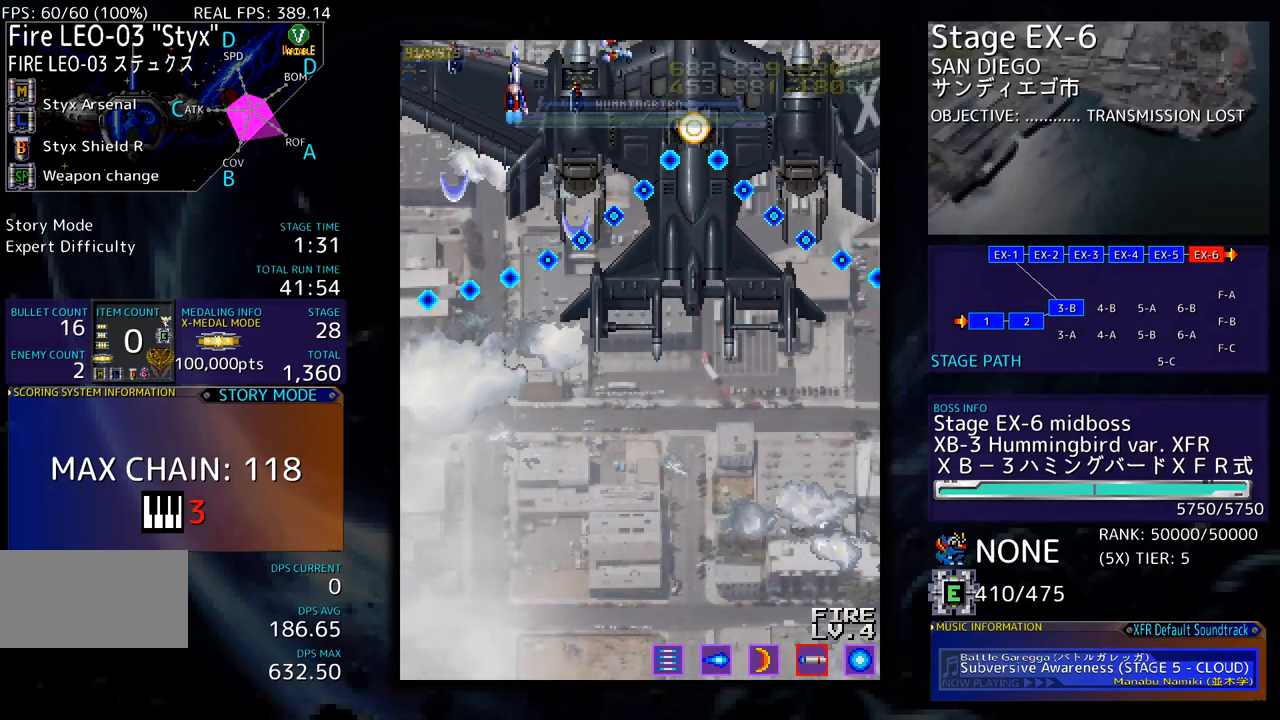
{"buttons": [], "events": [[418, "DPAD_UP", "up"], [468, "DPAD_RIGHT", "up"]]}
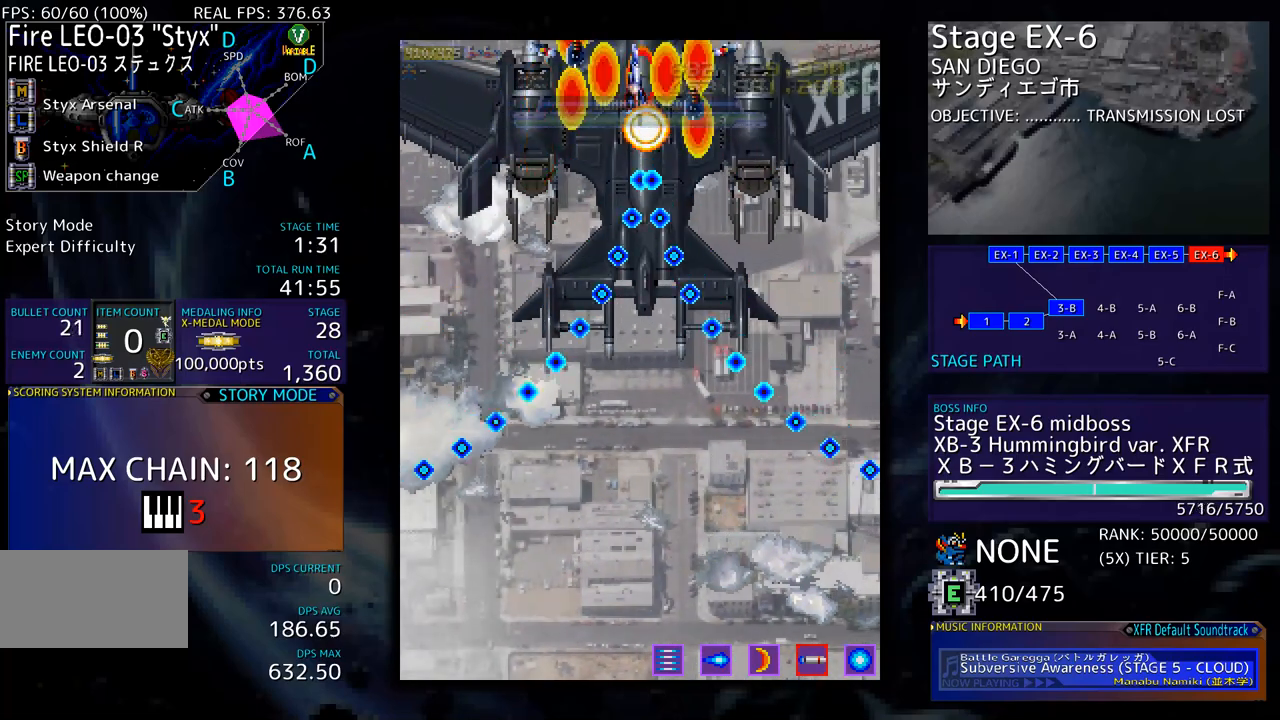
{"buttons": [], "events": [[50, "DPAD_DOWN", "down"], [117, "DPAD_DOWN", "up"], [301, "DPAD_DOWN", "down"], [334, "DPAD_DOWN", "up"], [451, "DPAD_DOWN", "down"], [501, "DPAD_DOWN", "up"]]}
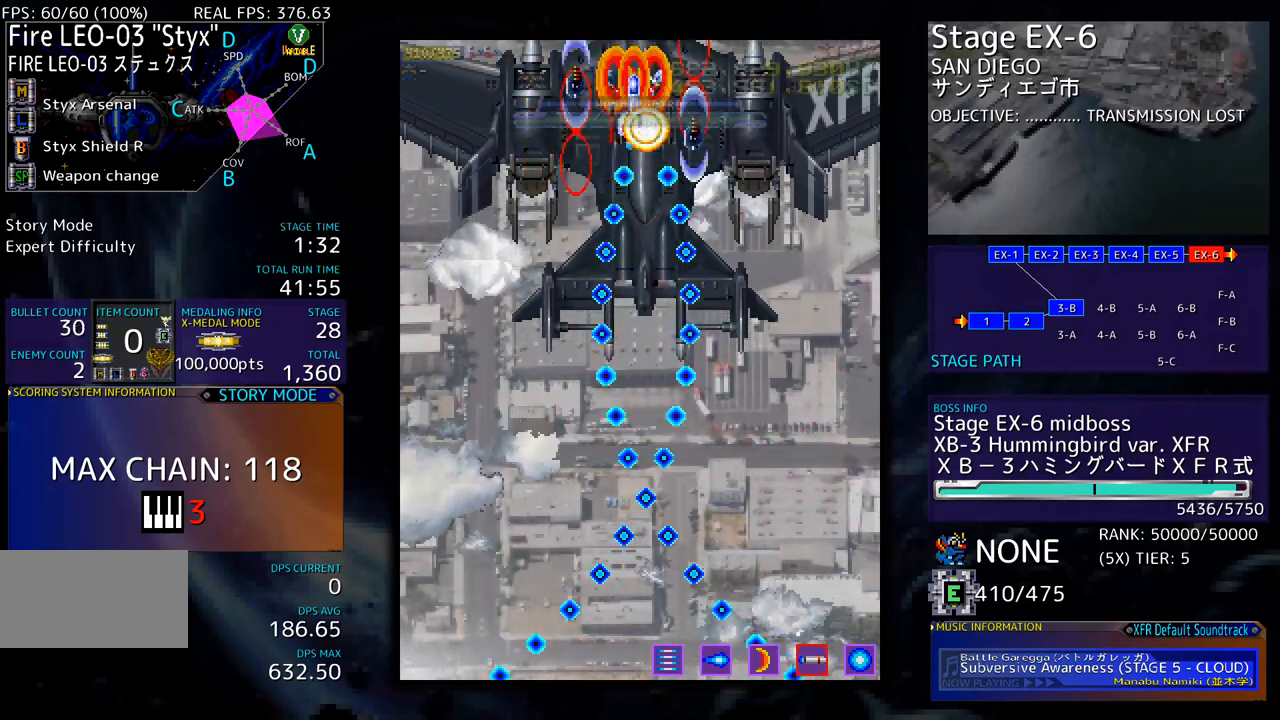
{"buttons": ["DPAD_DOWN"], "events": [[117, "DPAD_DOWN", "down"], [151, "DPAD_DOWN", "up"], [368, "DPAD_DOWN", "down"]]}
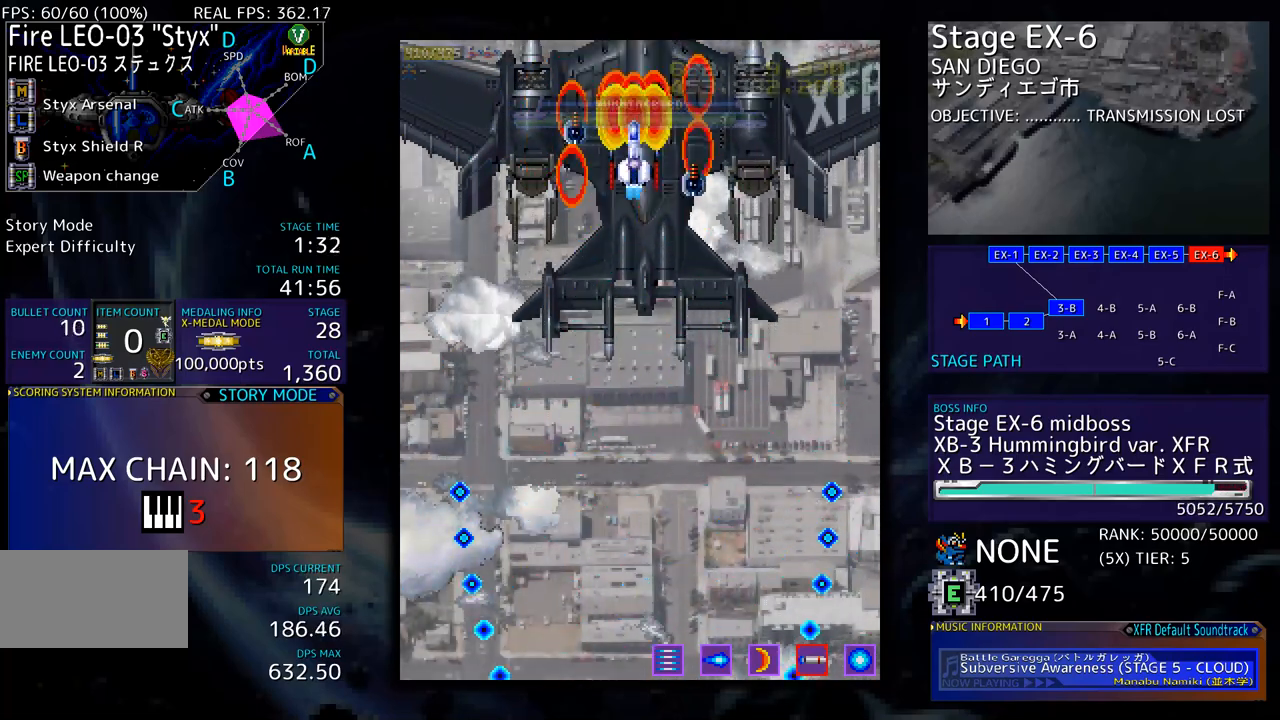
{"buttons": ["DPAD_DOWN"], "events": []}
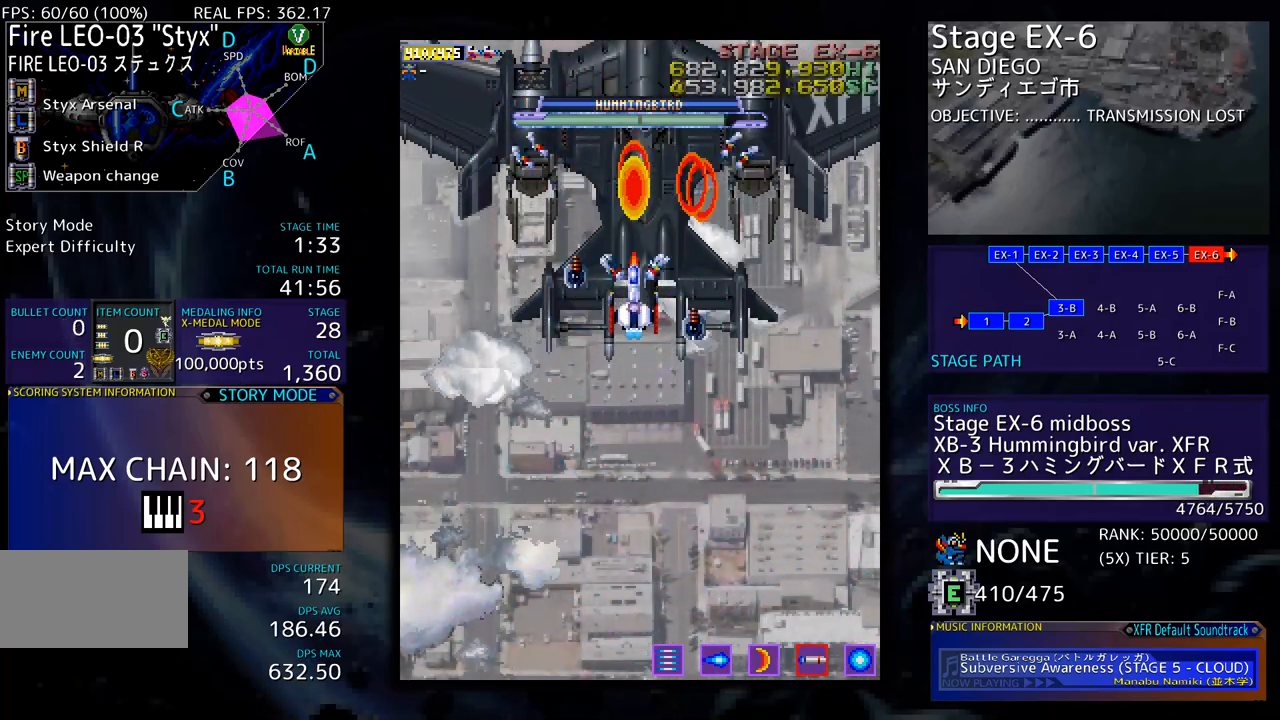
{"buttons": ["DPAD_DOWN"], "events": []}
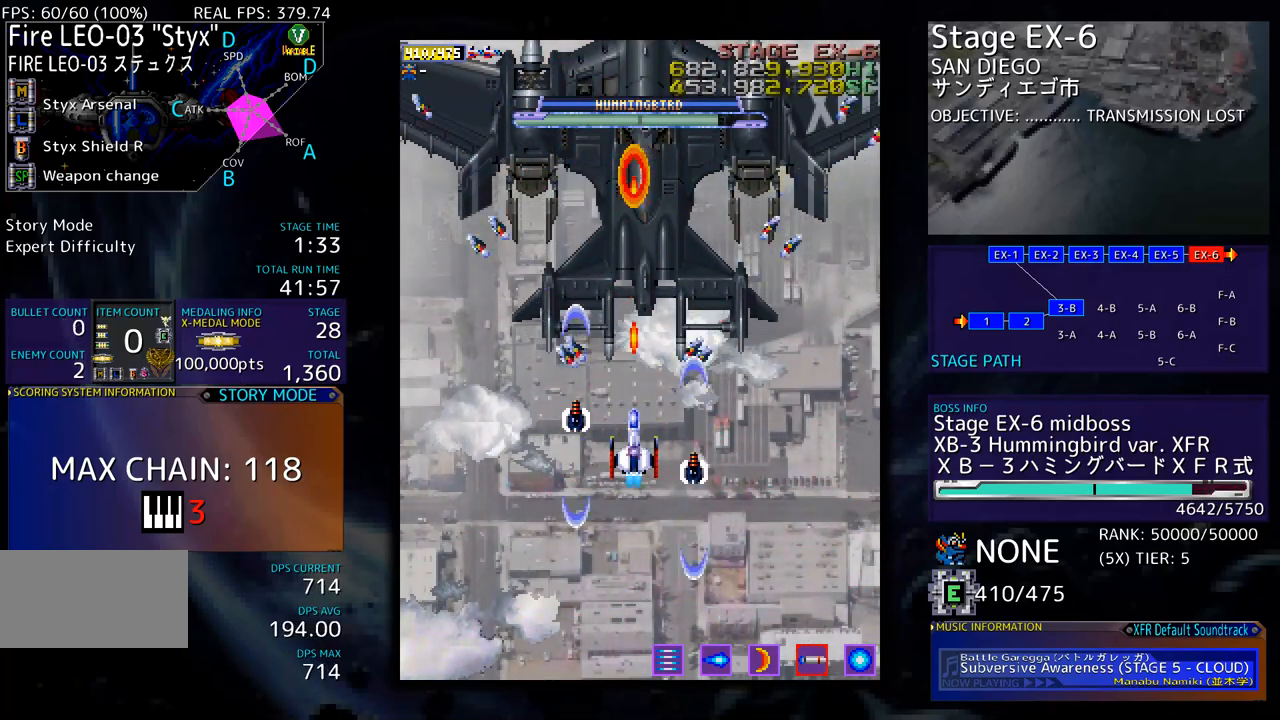
{"buttons": ["DPAD_DOWN"], "events": []}
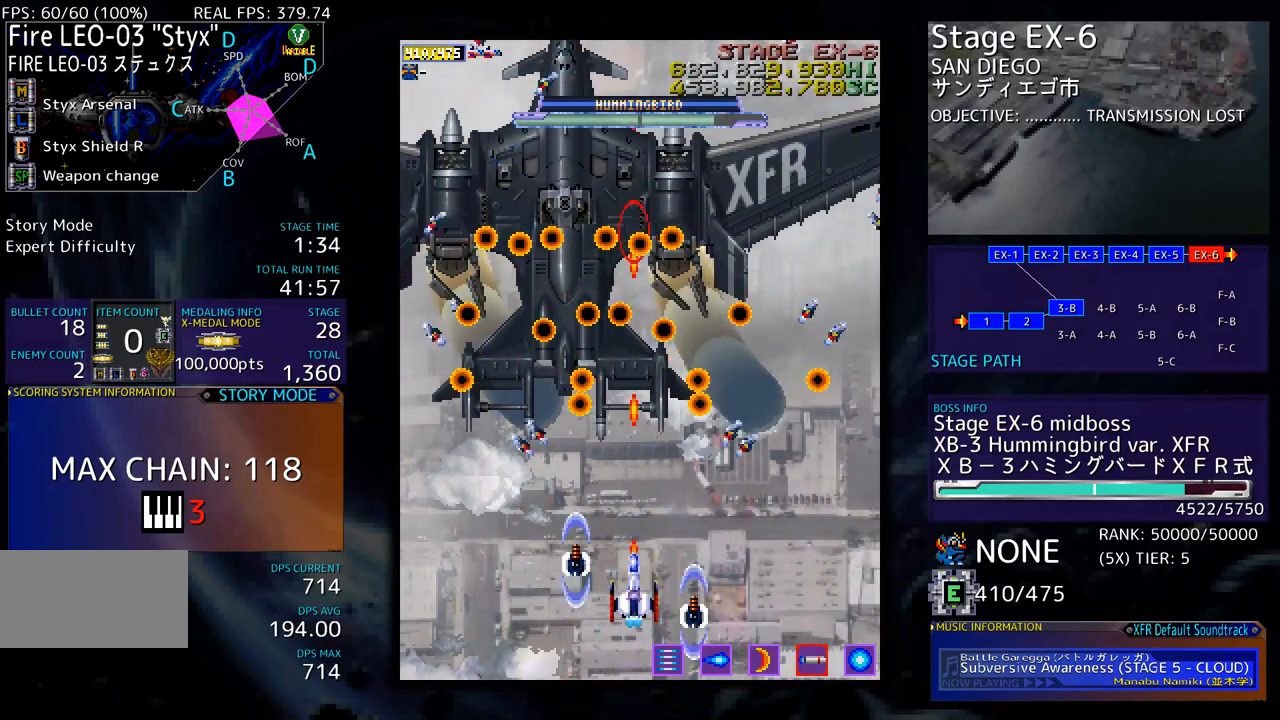
{"buttons": ["DPAD_LEFT"], "events": [[351, "DPAD_DOWN", "up"], [451, "DPAD_LEFT", "down"]]}
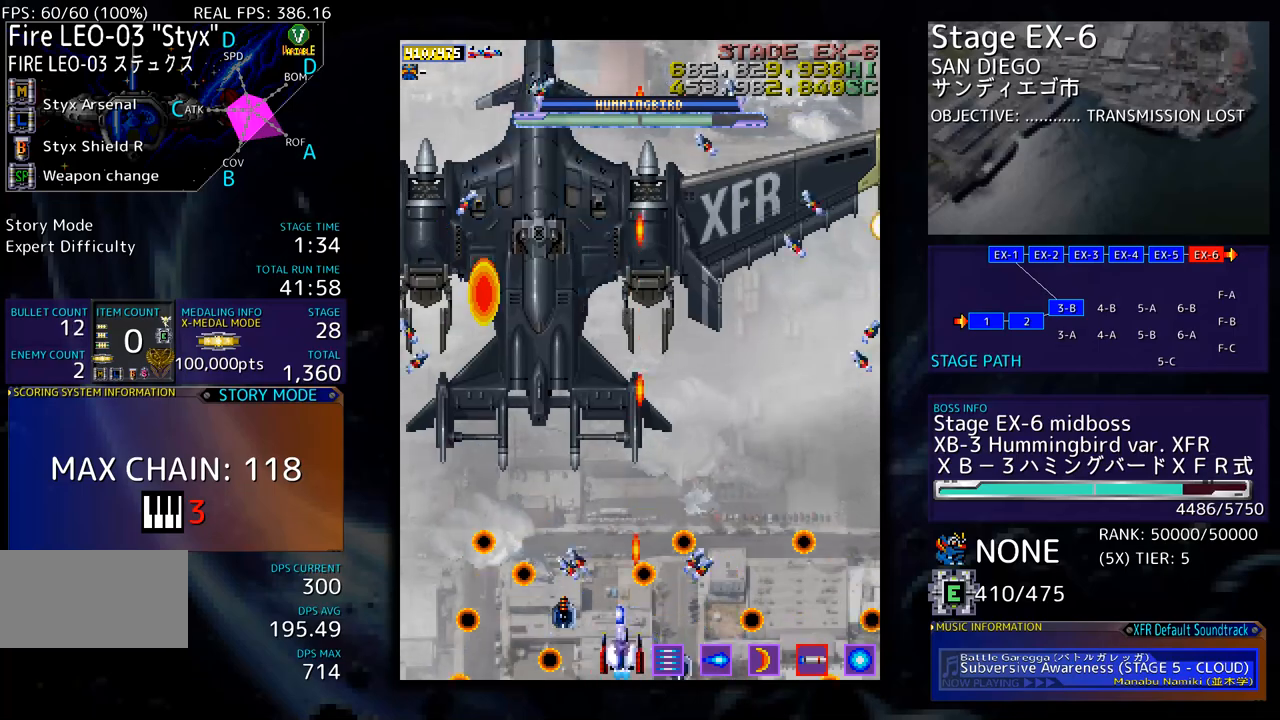
{"buttons": ["DPAD_LEFT"], "events": [[100, "DPAD_LEFT", "up"], [451, "DPAD_LEFT", "down"]]}
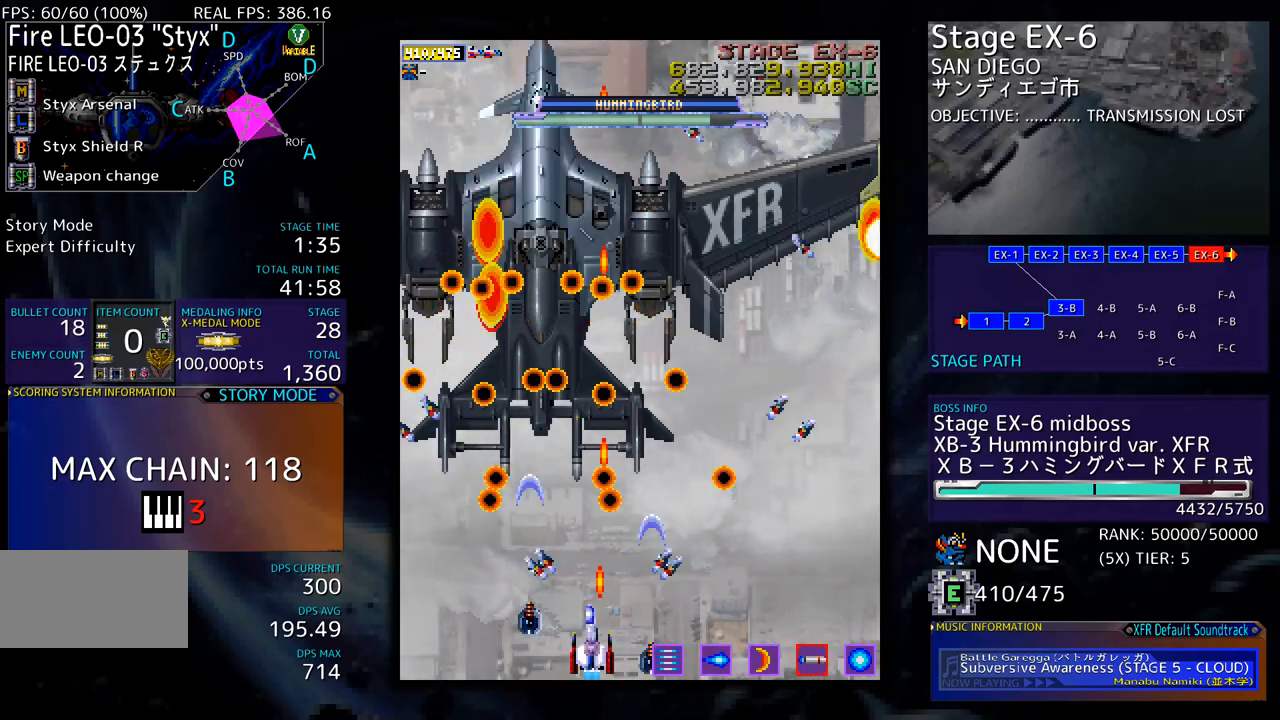
{"buttons": [], "events": [[100, "DPAD_LEFT", "up"], [250, "DPAD_LEFT", "down"], [317, "DPAD_LEFT", "up"]]}
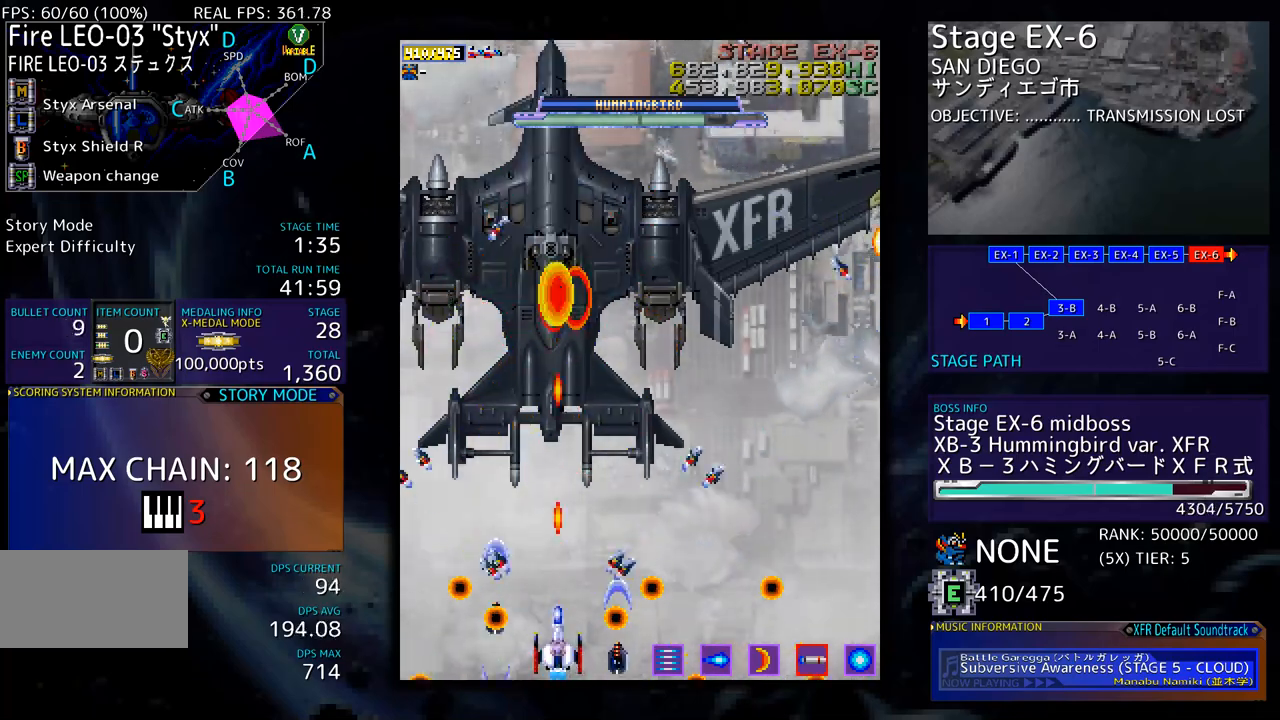
{"buttons": [], "events": []}
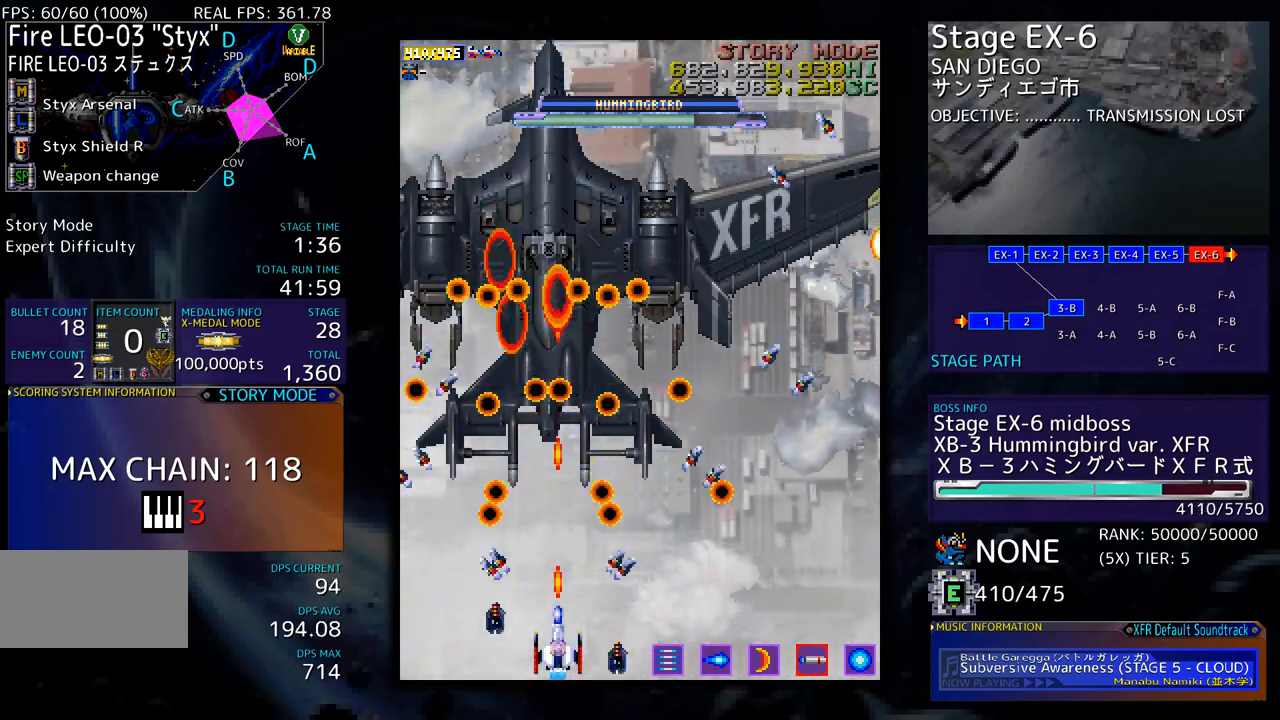
{"buttons": [], "events": []}
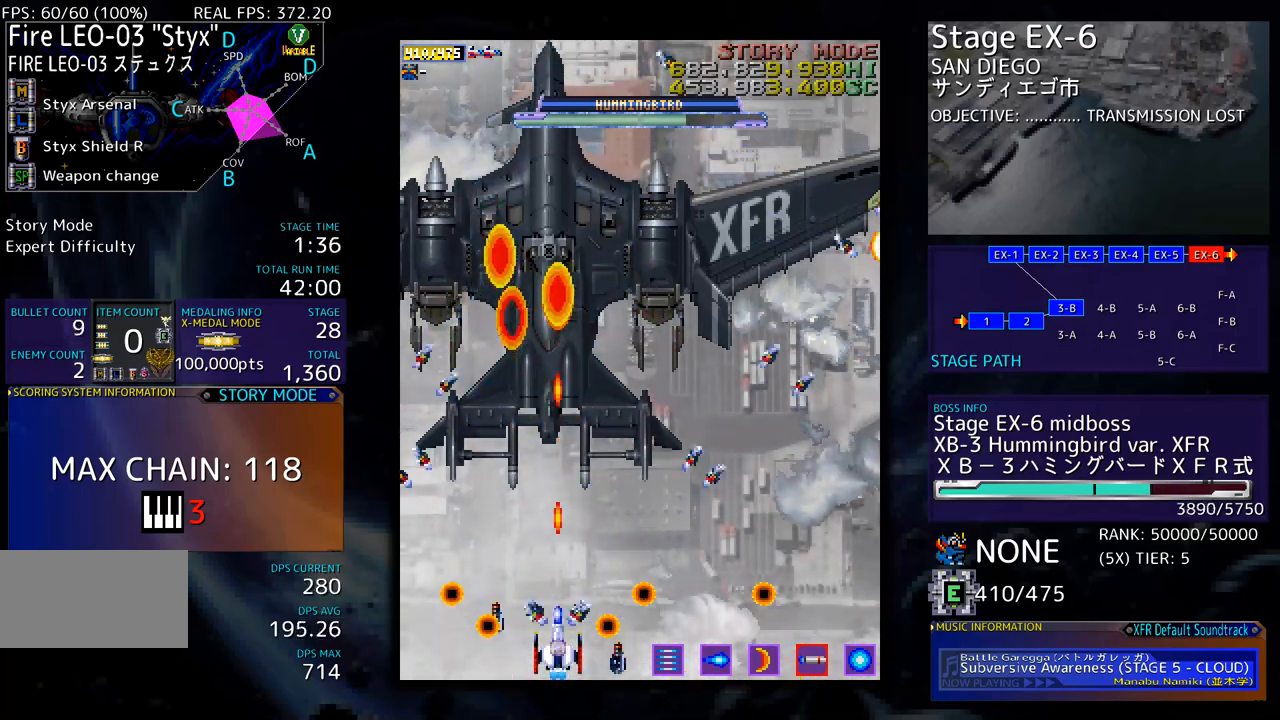
{"buttons": [], "events": []}
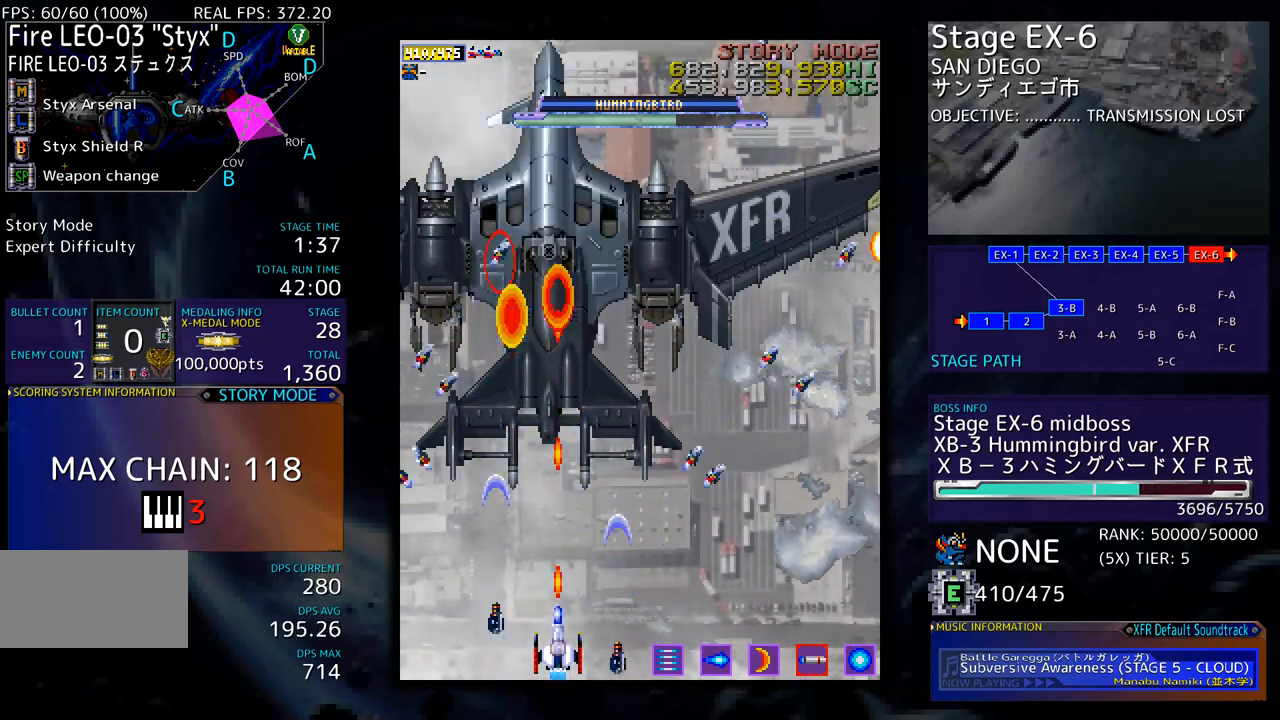
{"buttons": [], "events": [[167, "DPAD_RIGHT", "down"], [217, "DPAD_RIGHT", "up"]]}
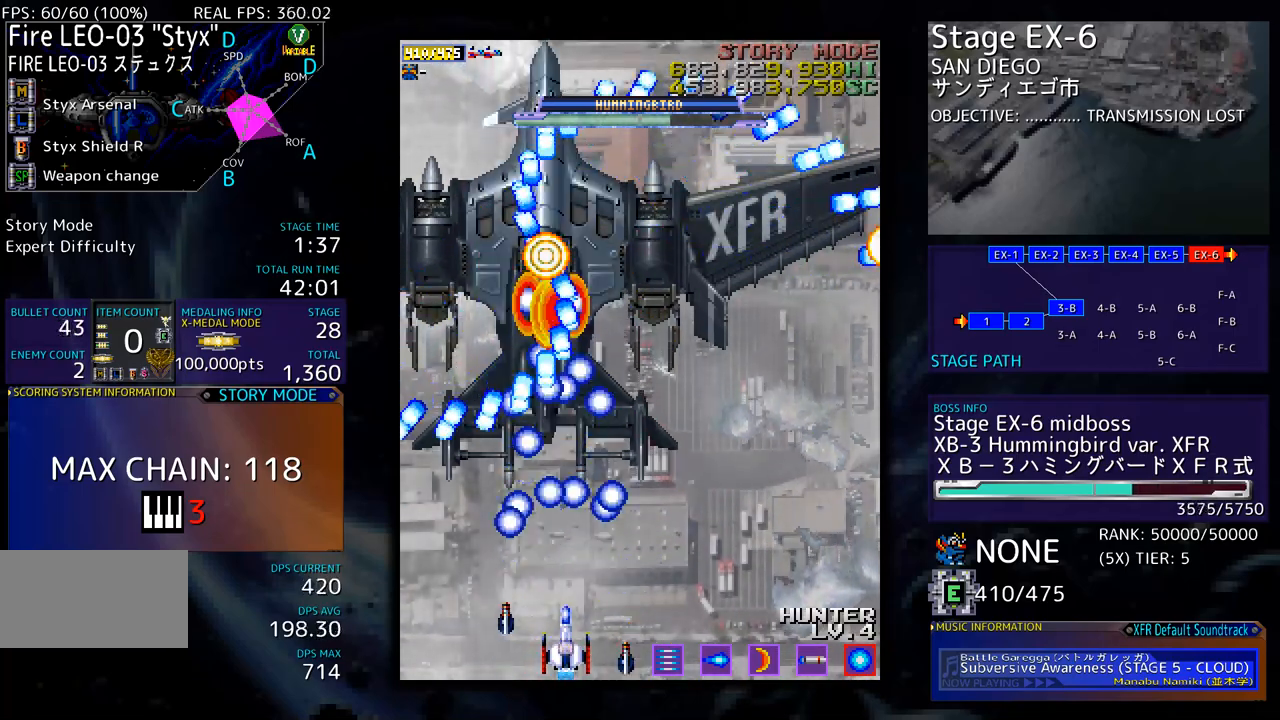
{"buttons": [], "events": [[385, "DPAD_RIGHT", "down"], [451, "DPAD_RIGHT", "up"]]}
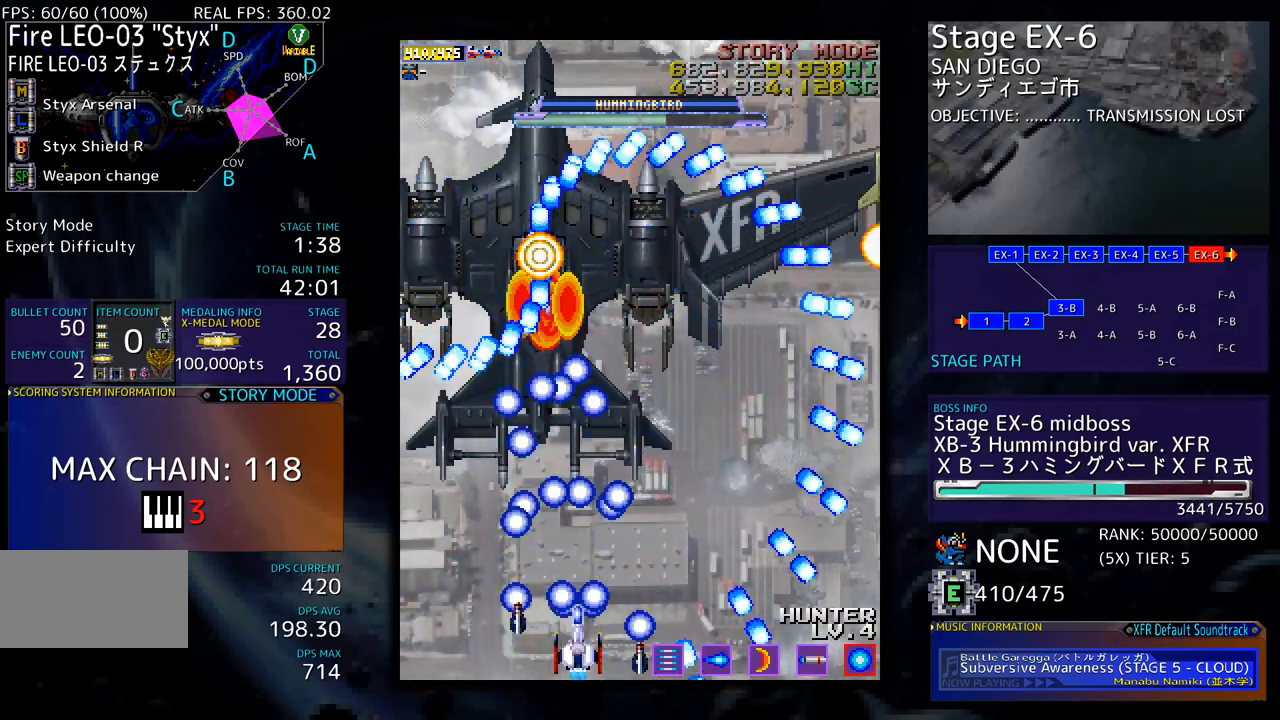
{"buttons": [], "events": [[350, "DPAD_LEFT", "down"], [400, "DPAD_LEFT", "up"]]}
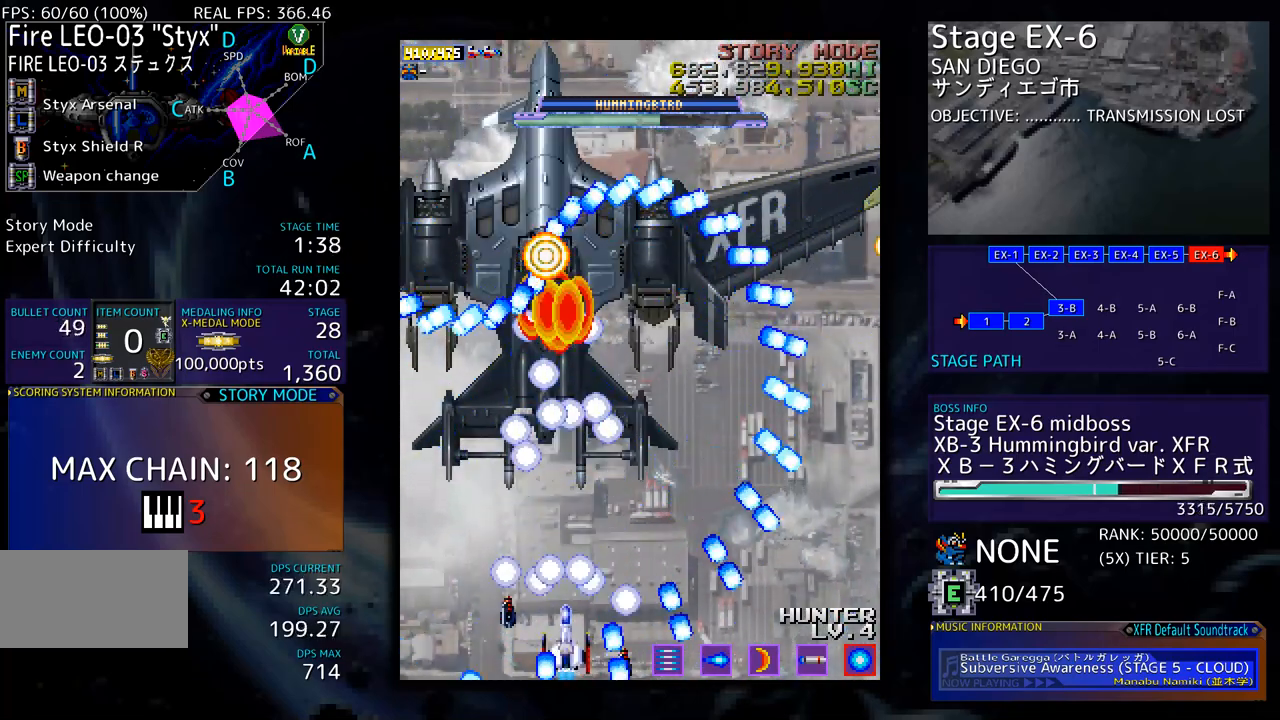
{"buttons": [], "events": [[234, "DPAD_RIGHT", "down"], [300, "DPAD_RIGHT", "up"]]}
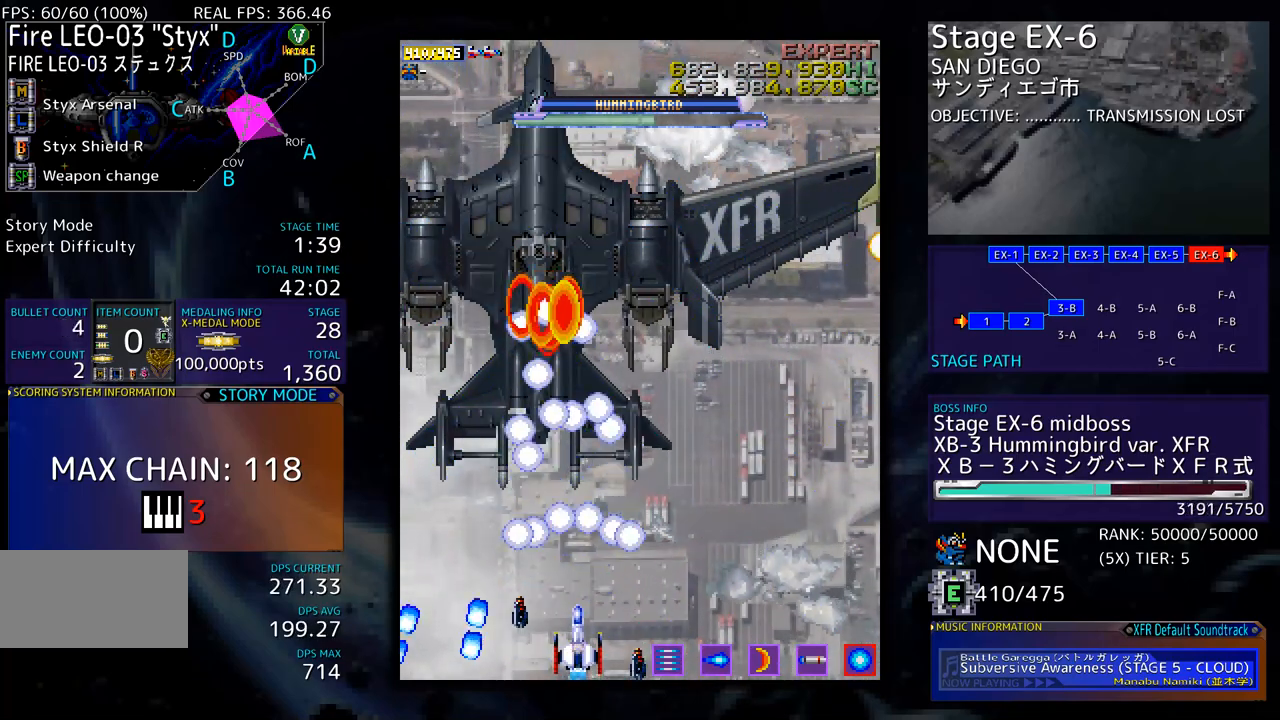
{"buttons": [], "events": [[33, "DPAD_RIGHT", "down"], [100, "DPAD_RIGHT", "up"], [234, "DPAD_RIGHT", "down"], [267, "DPAD_UP", "down"], [334, "DPAD_RIGHT", "up"], [434, "DPAD_UP", "up"]]}
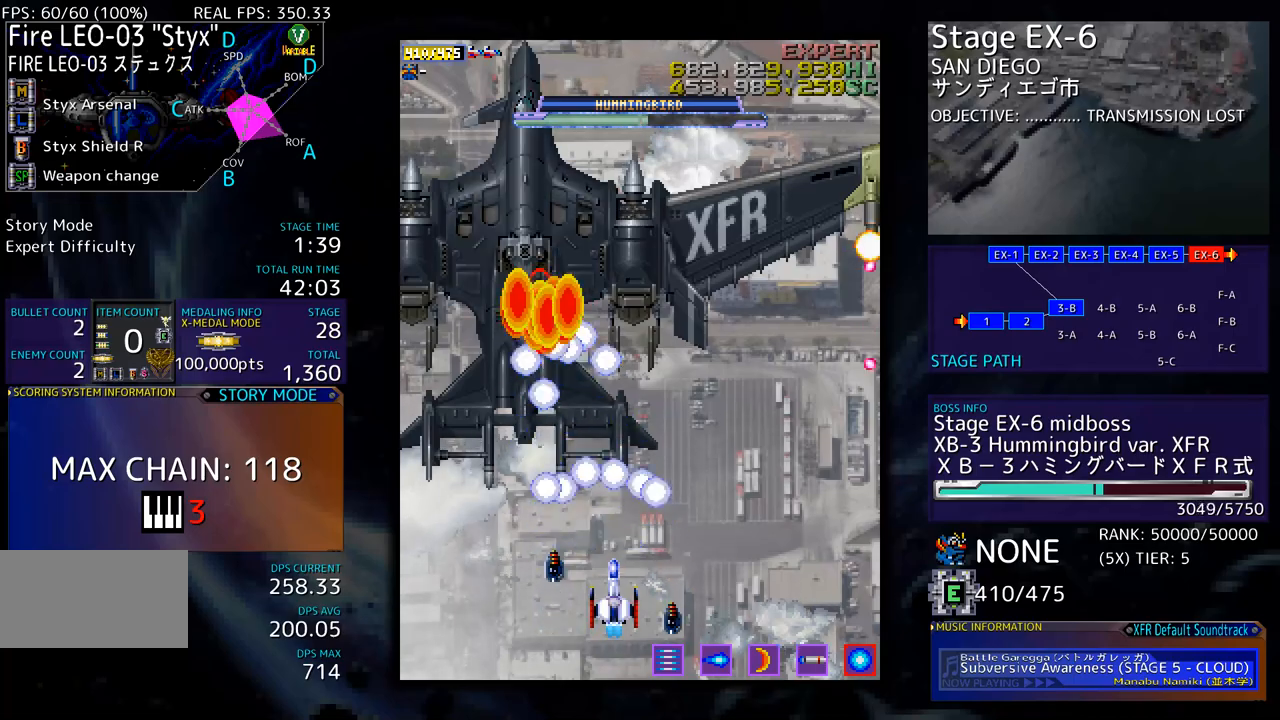
{"buttons": ["DPAD_DOWN", "DPAD_RIGHT"], "events": [[167, "DPAD_DOWN", "down"], [284, "DPAD_DOWN", "up"], [301, "DPAD_RIGHT", "down"], [384, "DPAD_RIGHT", "up"], [501, "DPAD_DOWN", "down"], [501, "DPAD_RIGHT", "down"]]}